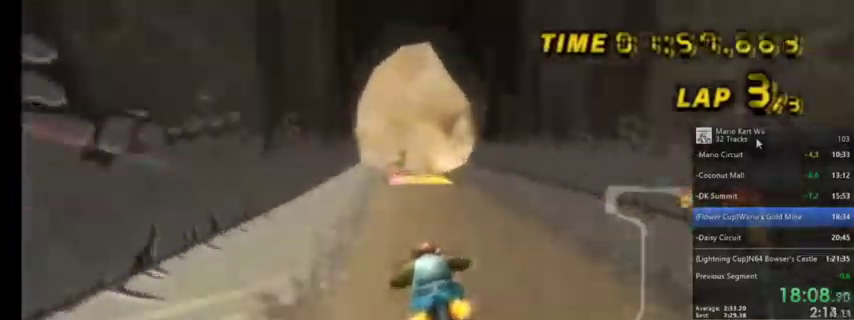
Gameplay with a controller (Nintendo layout); each line is a JSON object with the inputs held at the frame after it. "events" lists button and stick changes between this image and that frame as [ms after this image, input, new state], when the widget could be followed in between. Not read: L1 L3 R3.
{"buttons": ["A", "DPAD_UP"], "left_stick": "center", "right_stick": "center", "events": [[267, "R1", "down"], [400, "R1", "up"], [434, "DPAD_UP", "down"]]}
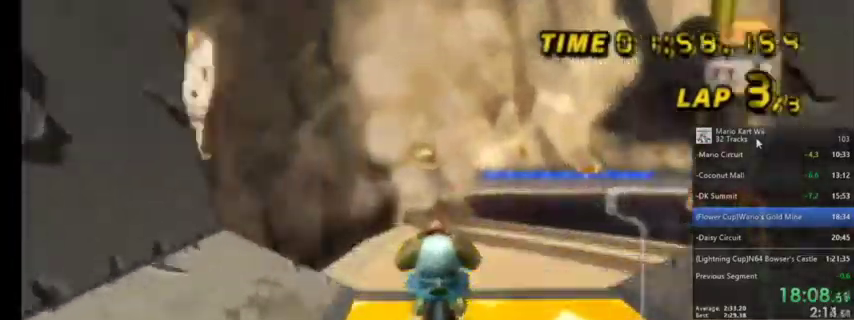
{"buttons": ["A"], "left_stick": "down", "right_stick": "center", "events": [[34, "DPAD_UP", "up"], [101, "DPAD_UP", "down"], [201, "DPAD_UP", "up"], [434, "left_stick", "down"]]}
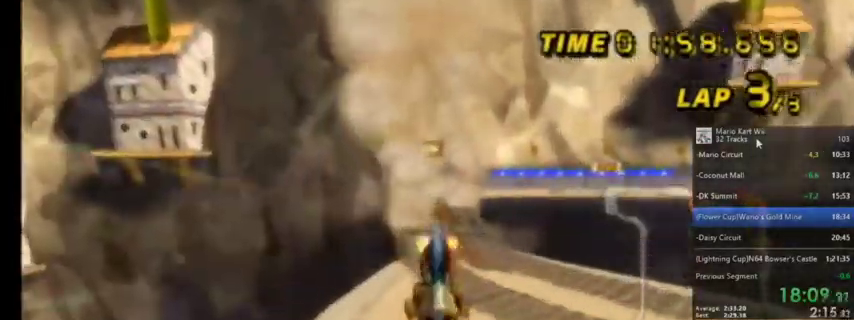
{"buttons": ["A"], "left_stick": "center", "right_stick": "center", "events": [[500, "left_stick", "center"]]}
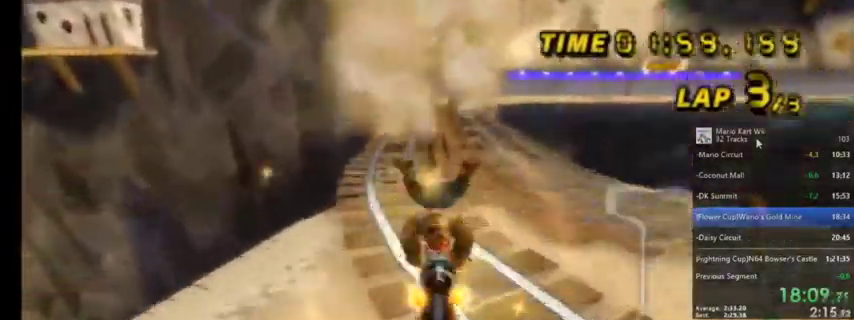
{"buttons": ["A", "DPAD_UP"], "left_stick": "center", "right_stick": "center", "events": [[100, "DPAD_LEFT", "down"], [134, "DPAD_LEFT", "up"], [267, "DPAD_UP", "down"], [401, "DPAD_UP", "up"], [468, "DPAD_UP", "down"]]}
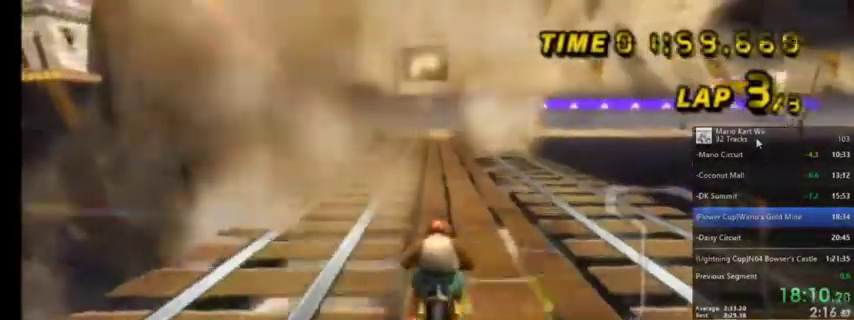
{"buttons": ["A", "R1"], "left_stick": "up-right", "right_stick": "center", "events": [[67, "DPAD_UP", "up"], [267, "R1", "down"], [267, "left_stick", "up-right"]]}
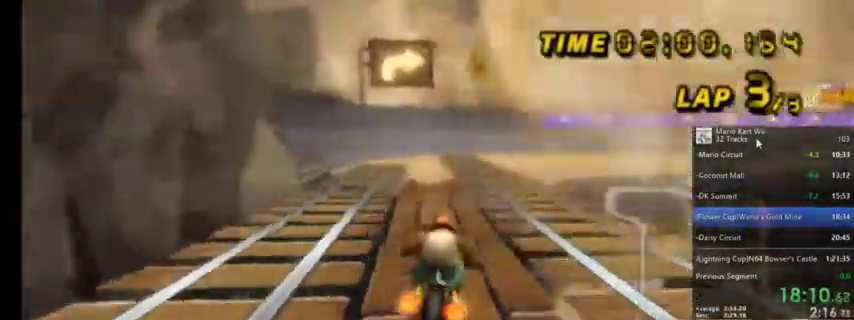
{"buttons": ["A", "R1"], "left_stick": "up-right", "right_stick": "center", "events": []}
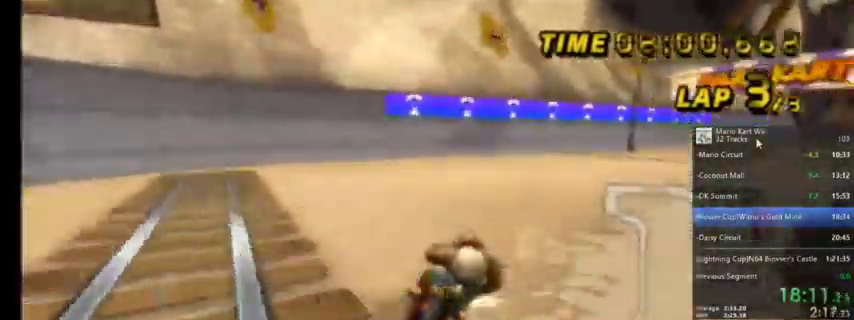
{"buttons": ["A", "R1"], "left_stick": "up-right", "right_stick": "center", "events": []}
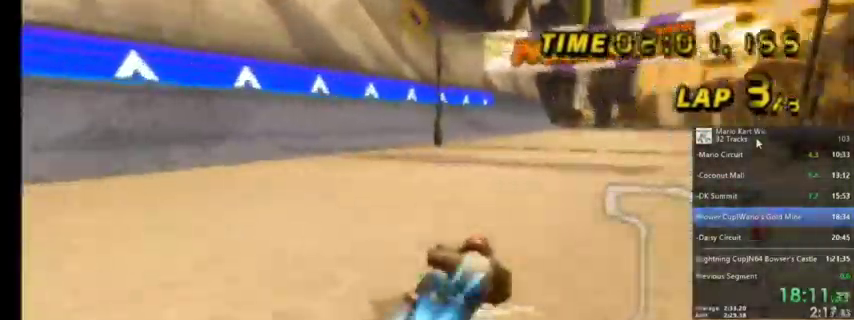
{"buttons": ["A"], "left_stick": "center", "right_stick": "center", "events": [[34, "R1", "up"], [34, "left_stick", "center"], [67, "DPAD_LEFT", "down"], [67, "DPAD_UP", "down"], [134, "DPAD_LEFT", "up"], [167, "DPAD_UP", "up"]]}
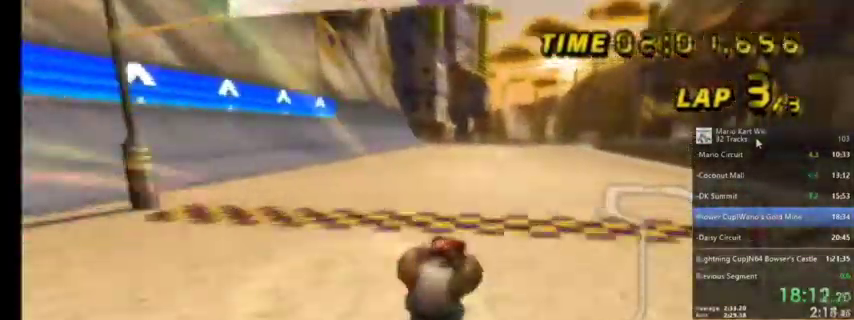
{"buttons": [], "left_stick": "center", "right_stick": "center", "events": [[467, "A", "up"]]}
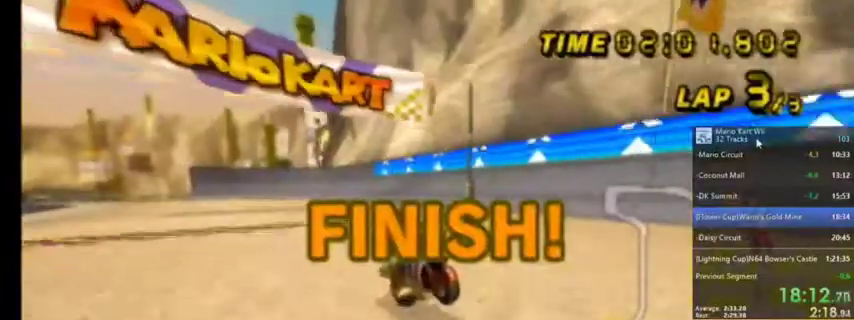
{"buttons": [], "left_stick": "center", "right_stick": "center", "events": []}
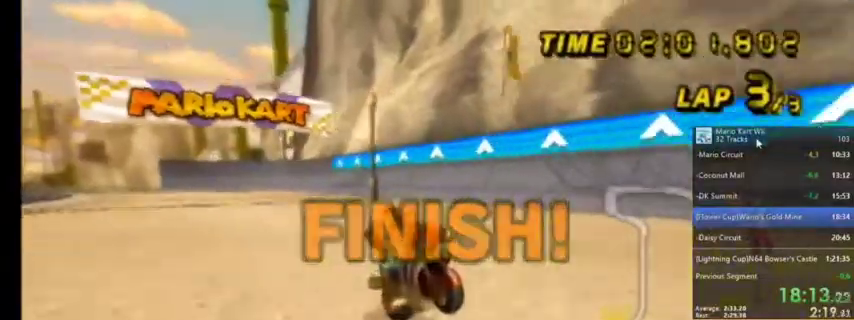
{"buttons": [], "left_stick": "center", "right_stick": "center", "events": []}
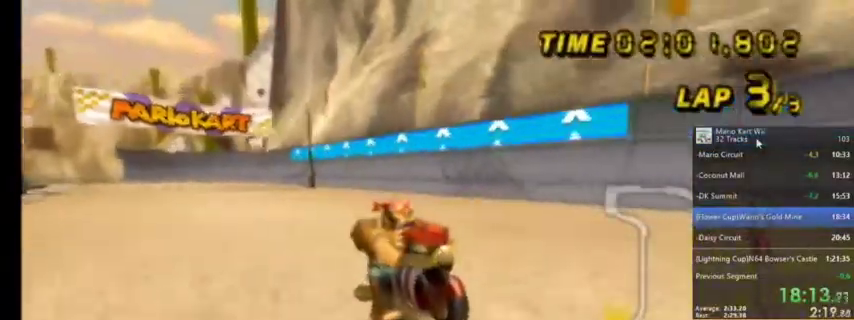
{"buttons": [], "left_stick": "center", "right_stick": "center", "events": []}
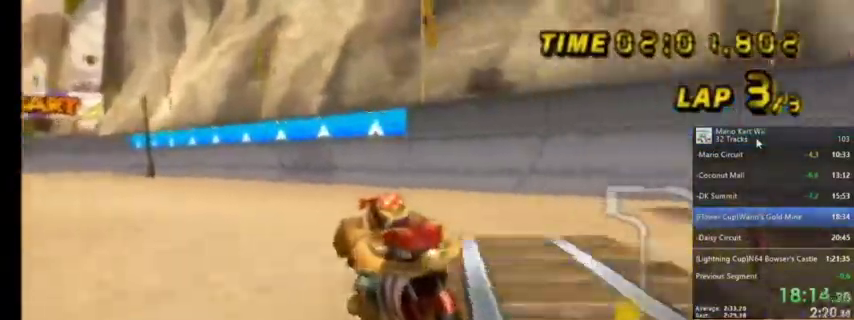
{"buttons": [], "left_stick": "center", "right_stick": "center", "events": []}
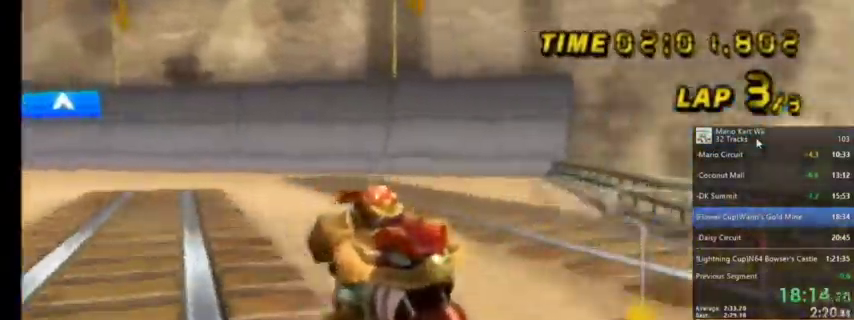
{"buttons": [], "left_stick": "center", "right_stick": "center", "events": [[234, "A", "down"], [401, "A", "up"]]}
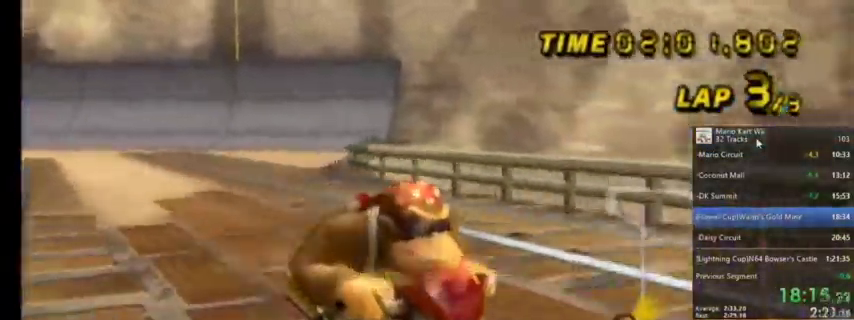
{"buttons": [], "left_stick": "center", "right_stick": "center", "events": [[200, "A", "down"], [367, "A", "up"]]}
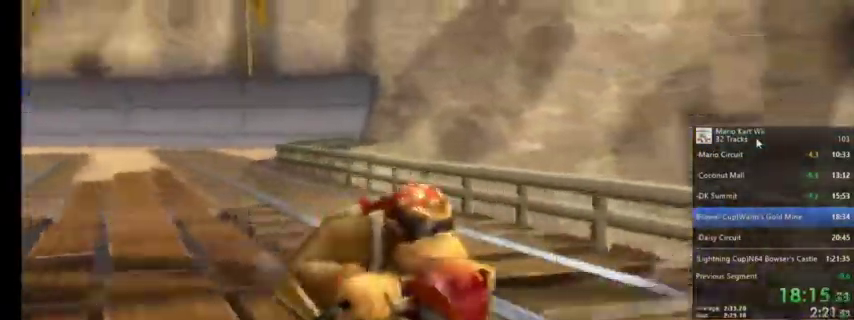
{"buttons": [], "left_stick": "center", "right_stick": "center", "events": [[134, "A", "down"], [267, "A", "up"]]}
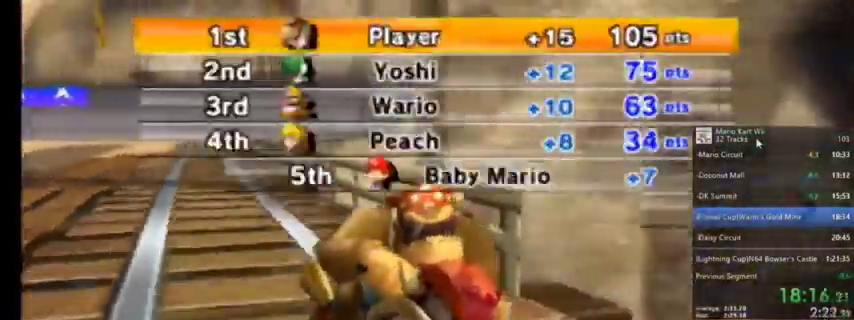
{"buttons": ["A"], "left_stick": "center", "right_stick": "center", "events": [[33, "A", "down"], [233, "A", "up"], [434, "A", "down"]]}
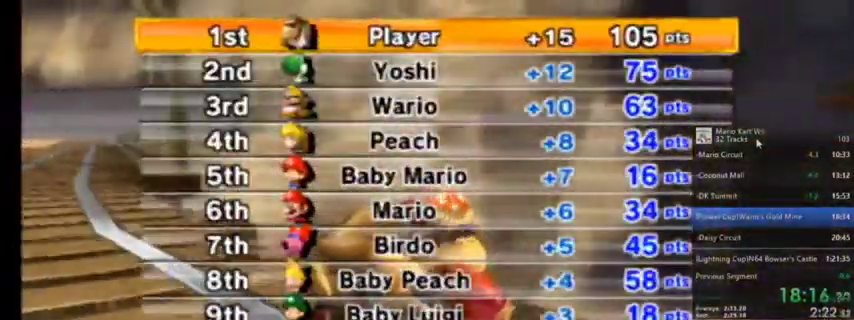
{"buttons": [], "left_stick": "center", "right_stick": "center", "events": [[101, "A", "up"], [267, "A", "down"], [434, "A", "up"]]}
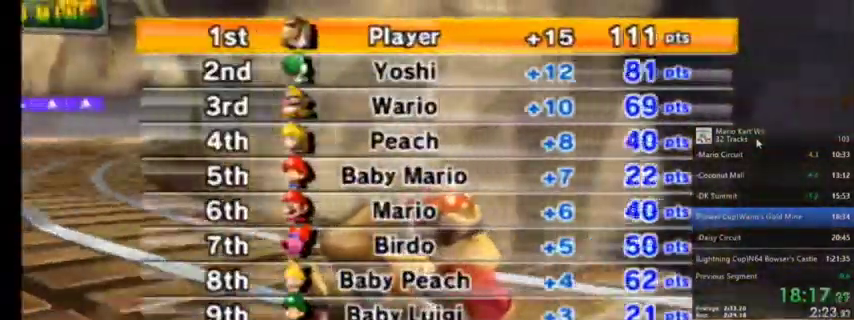
{"buttons": ["A"], "left_stick": "center", "right_stick": "center", "events": [[67, "A", "down"], [233, "A", "up"], [434, "A", "down"]]}
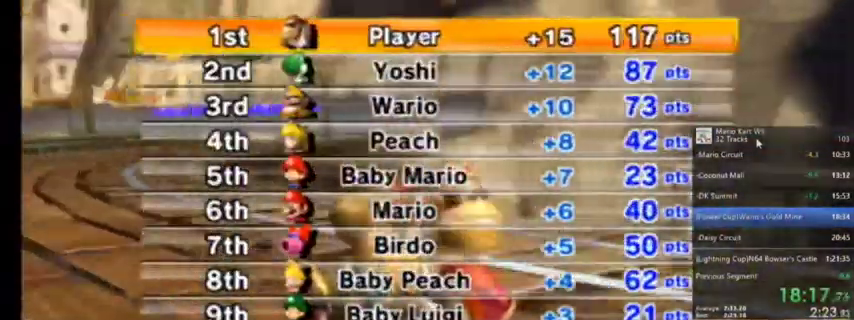
{"buttons": [], "left_stick": "center", "right_stick": "center", "events": [[100, "A", "up"], [301, "A", "down"], [434, "A", "up"]]}
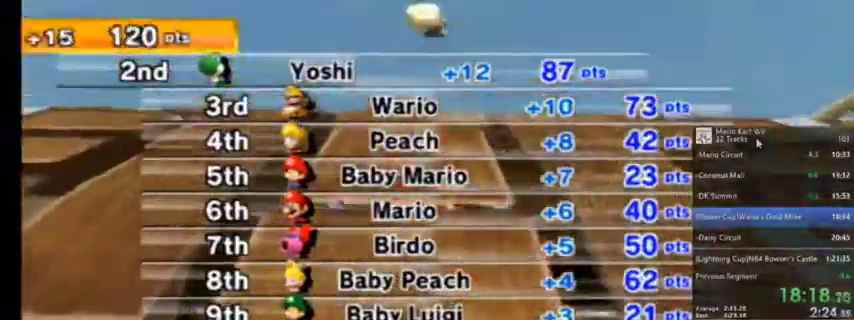
{"buttons": [], "left_stick": "center", "right_stick": "center", "events": [[167, "A", "down"], [267, "A", "up"]]}
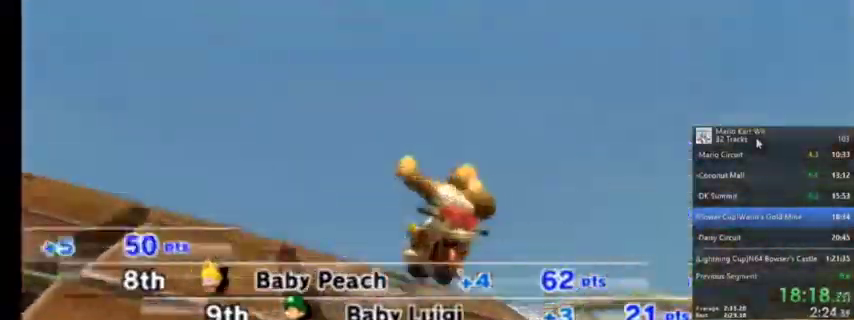
{"buttons": [], "left_stick": "center", "right_stick": "center", "events": []}
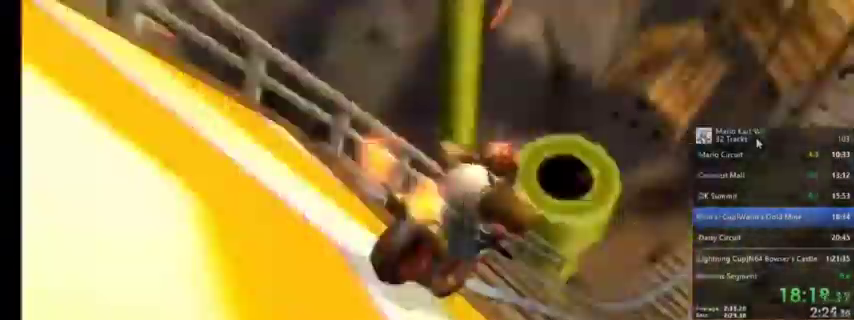
{"buttons": [], "left_stick": "center", "right_stick": "center", "events": []}
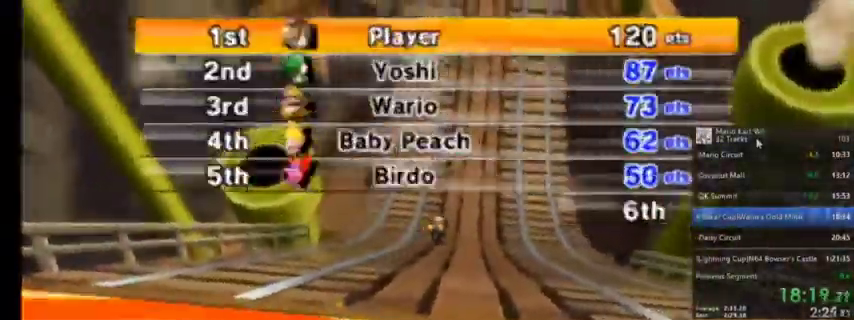
{"buttons": [], "left_stick": "center", "right_stick": "center", "events": []}
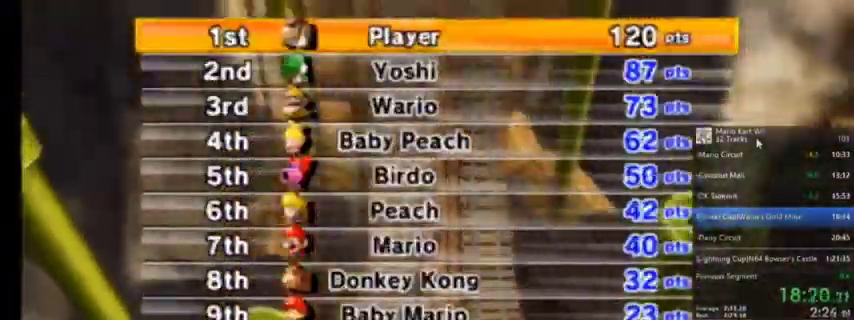
{"buttons": [], "left_stick": "center", "right_stick": "center", "events": [[200, "A", "down"], [334, "A", "up"]]}
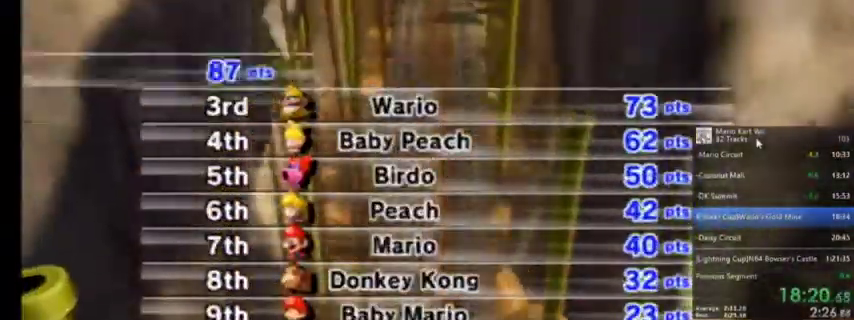
{"buttons": [], "left_stick": "center", "right_stick": "center", "events": []}
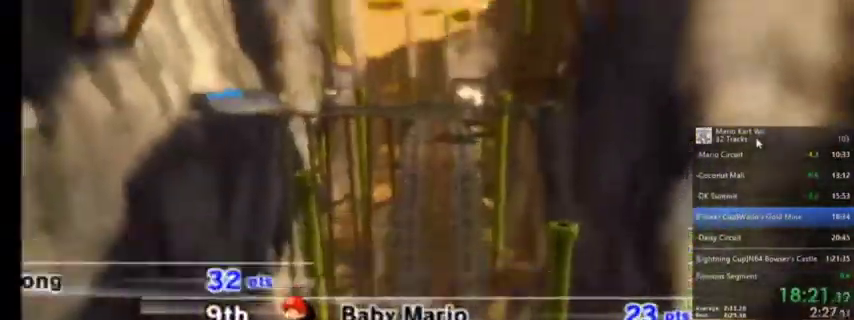
{"buttons": [], "left_stick": "center", "right_stick": "center", "events": []}
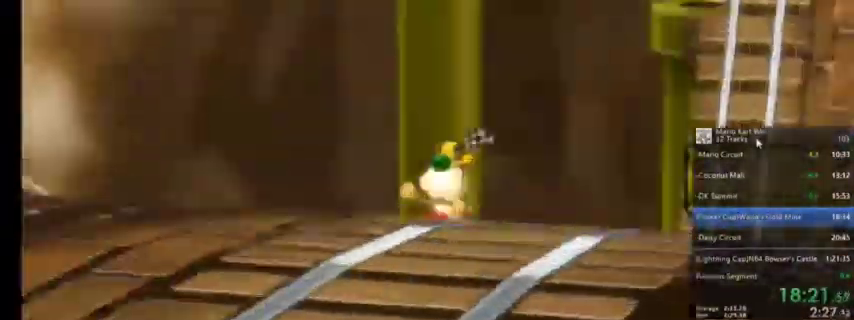
{"buttons": ["A"], "left_stick": "center", "right_stick": "center", "events": [[400, "A", "down"]]}
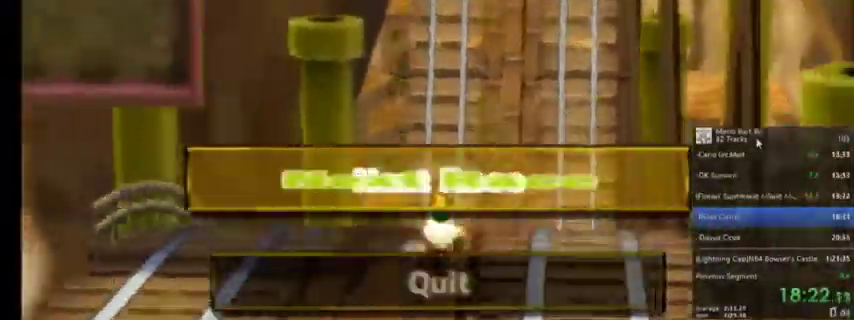
{"buttons": [], "left_stick": "center", "right_stick": "center", "events": [[33, "A", "up"]]}